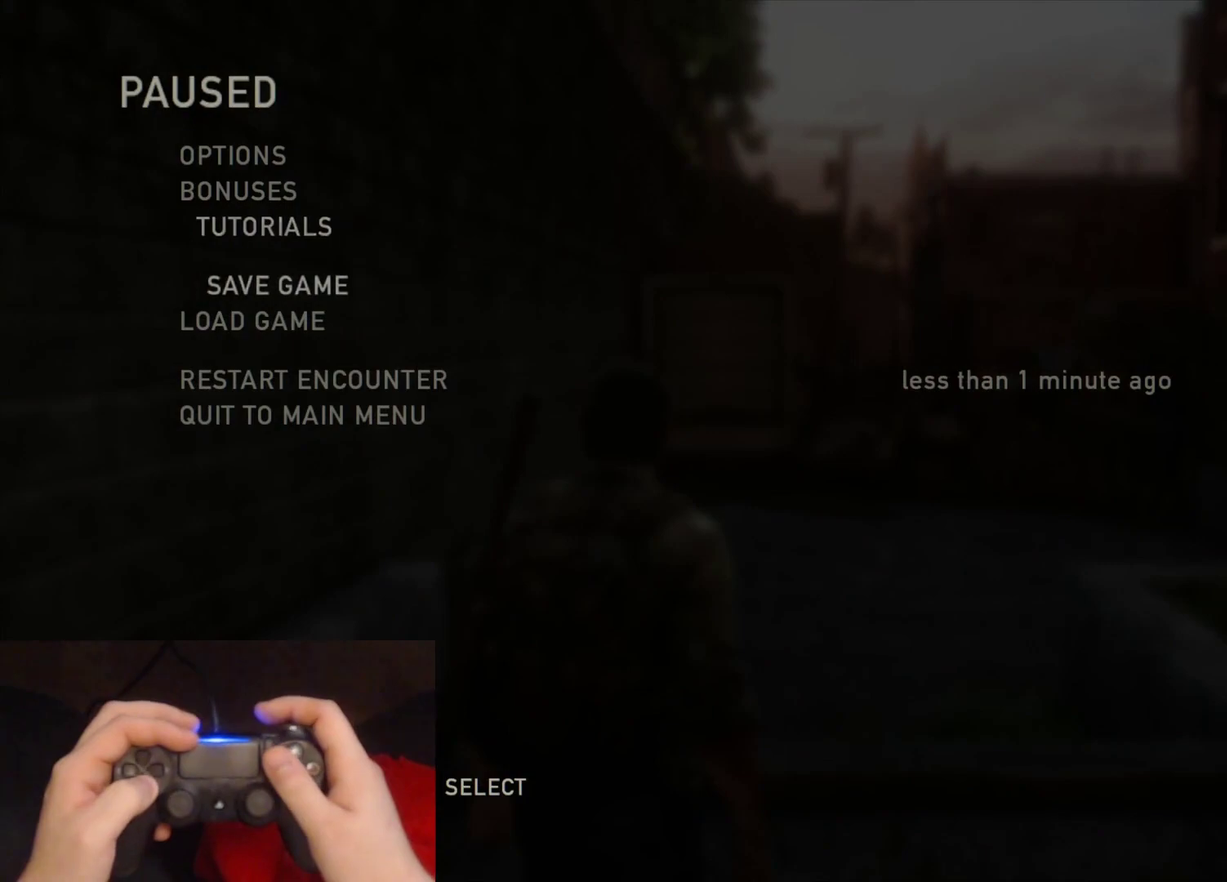
Gameplay with a controller (PlayStation layout); each line is a JSON object with the inputs held at the frame after it. "events" lists button and stick changes between this image and that frame as [ms after this image, input, new state], when the widget could be followed in between.
{"buttons": [], "left_stick": "center", "right_stick": "center", "events": [[67, "CROSS", "up"]]}
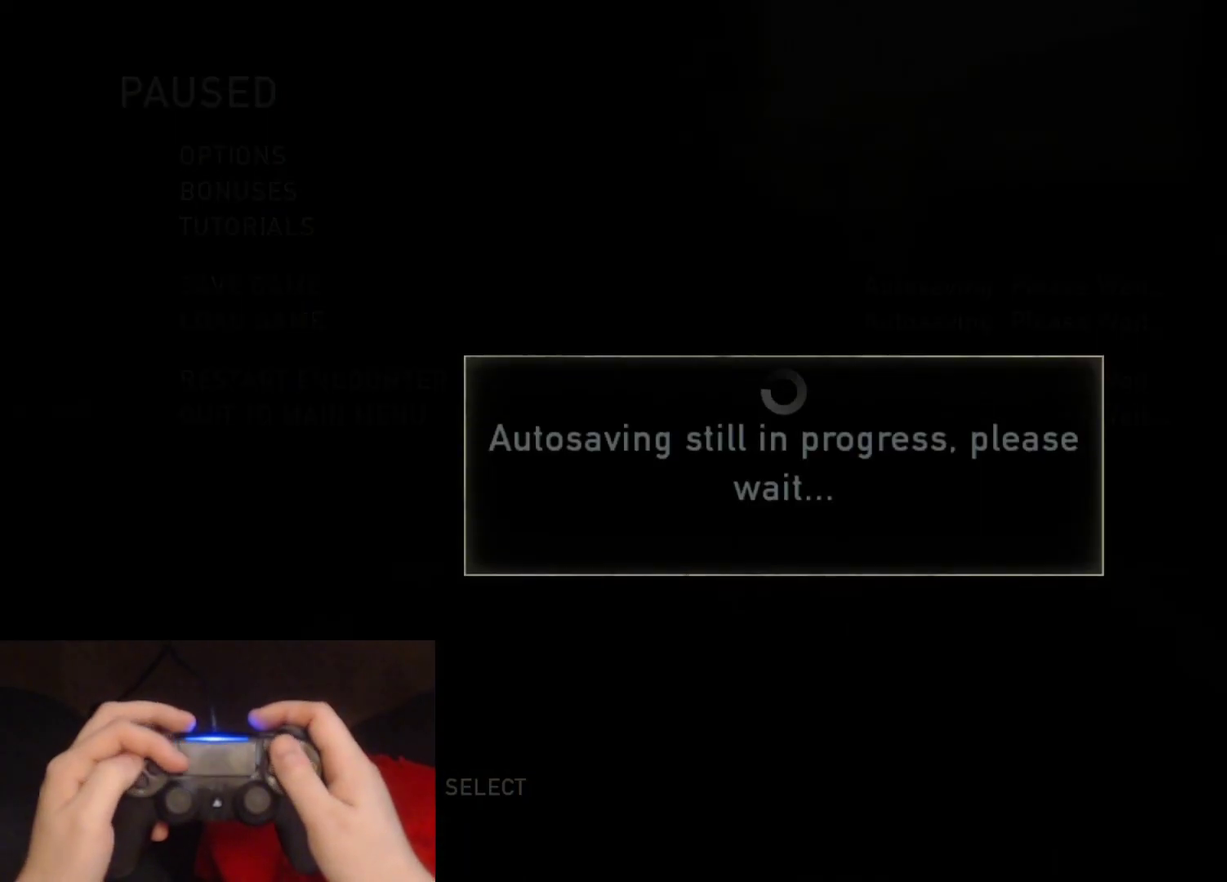
{"buttons": [], "left_stick": "center", "right_stick": "center", "events": []}
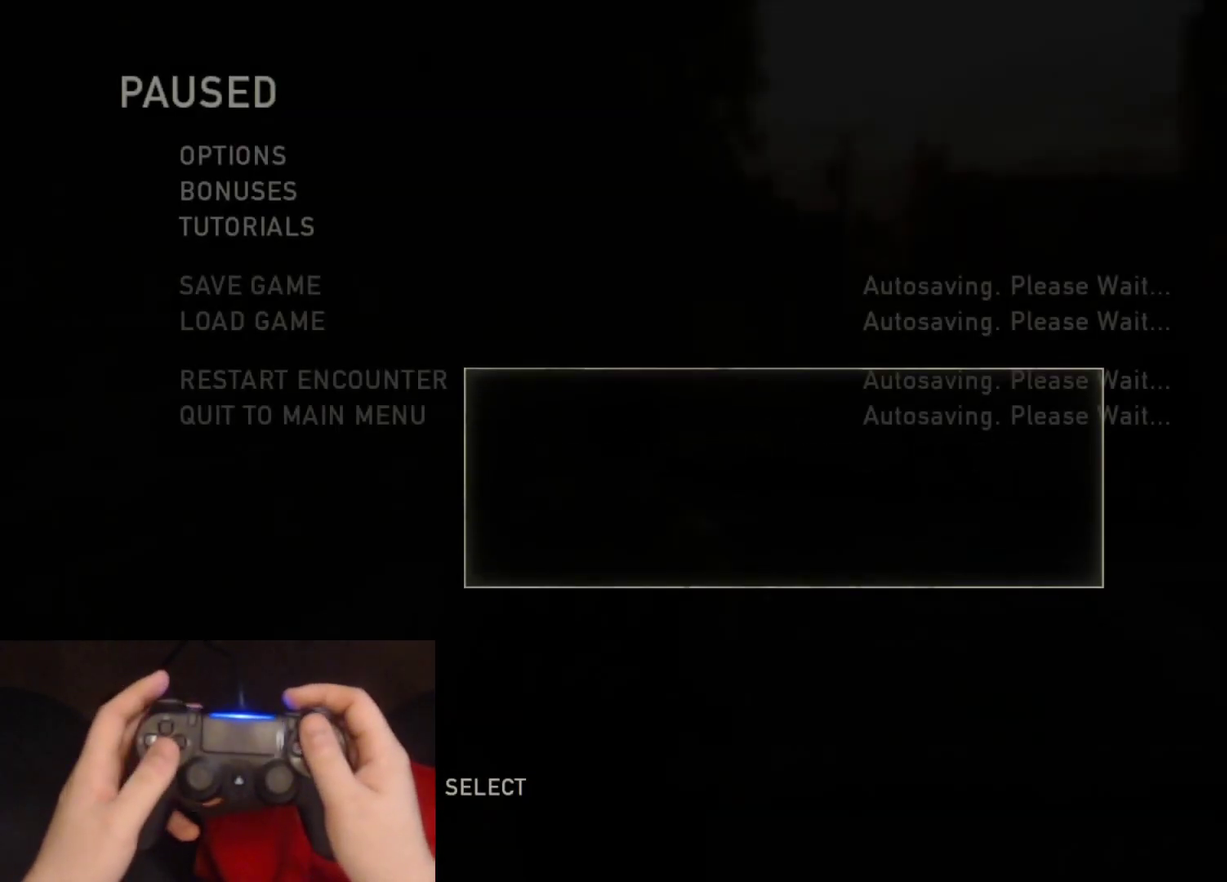
{"buttons": [], "left_stick": "center", "right_stick": "center", "events": []}
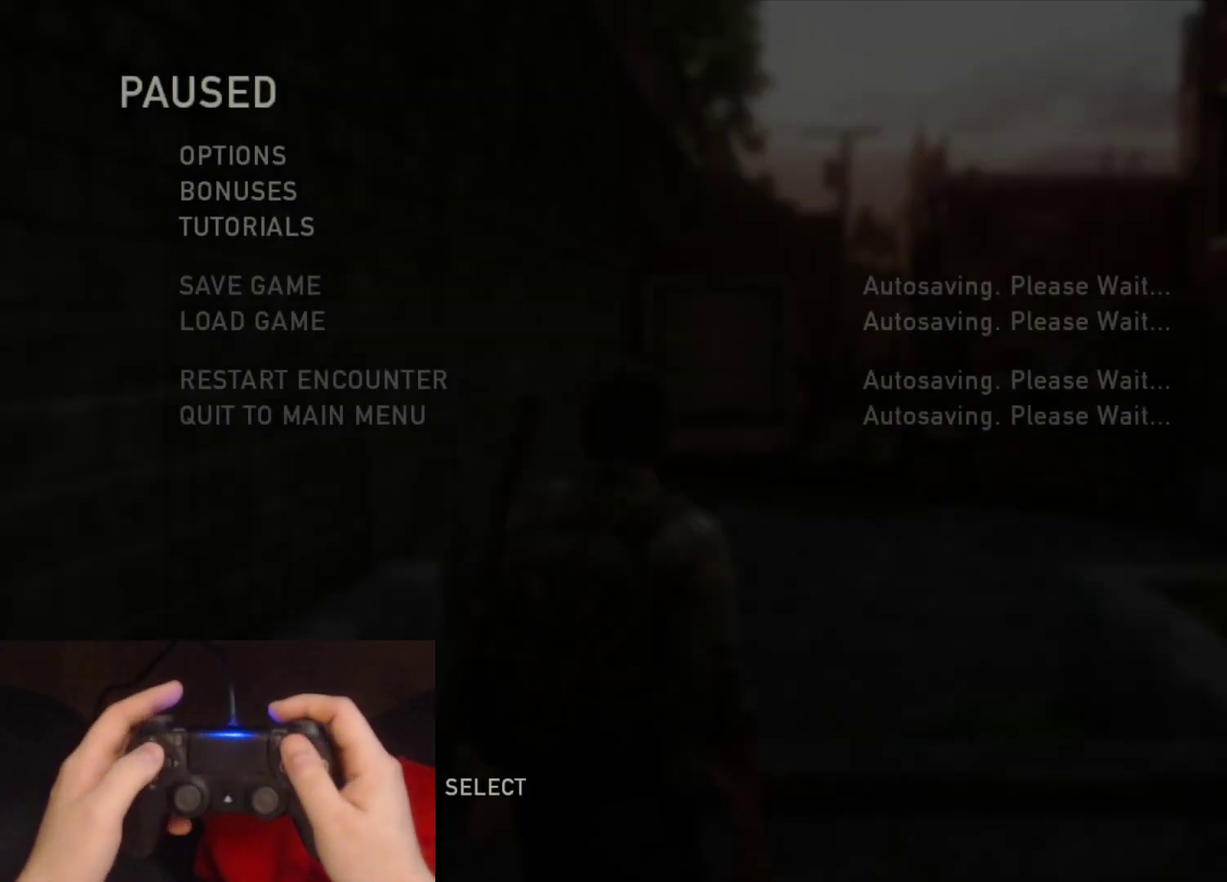
{"buttons": [], "left_stick": "center", "right_stick": "center", "events": []}
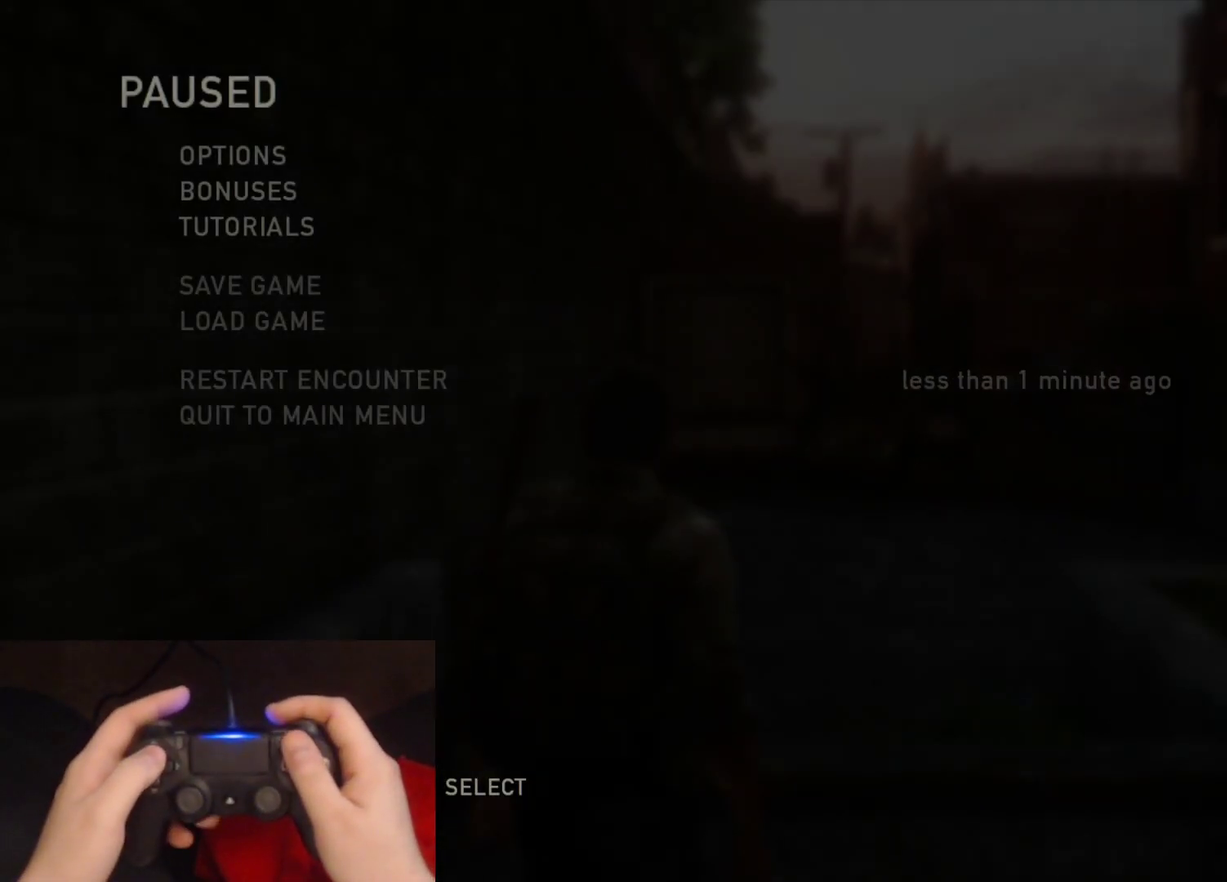
{"buttons": ["DPAD_UP"], "left_stick": "center", "right_stick": "center", "events": [[367, "DPAD_UP", "down"]]}
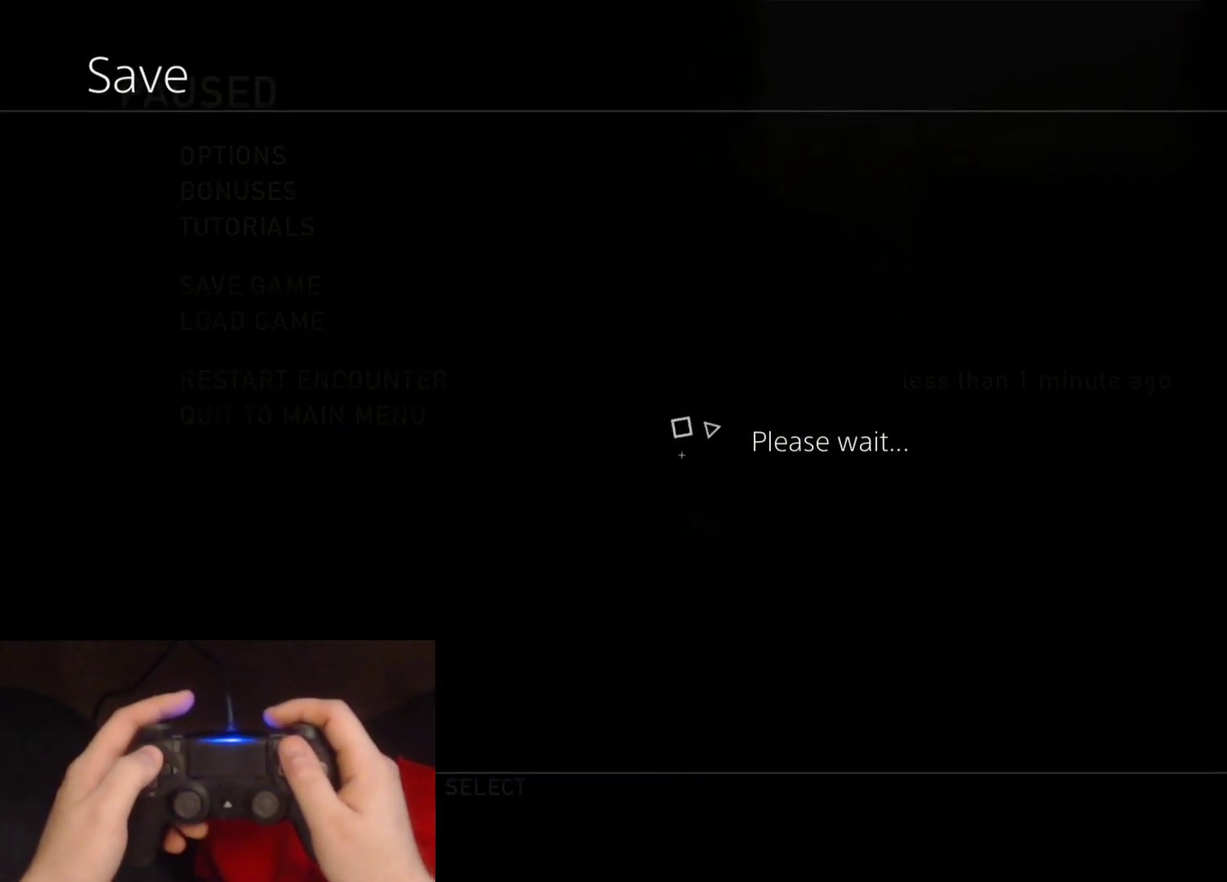
{"buttons": ["DPAD_UP"], "left_stick": "center", "right_stick": "center", "events": []}
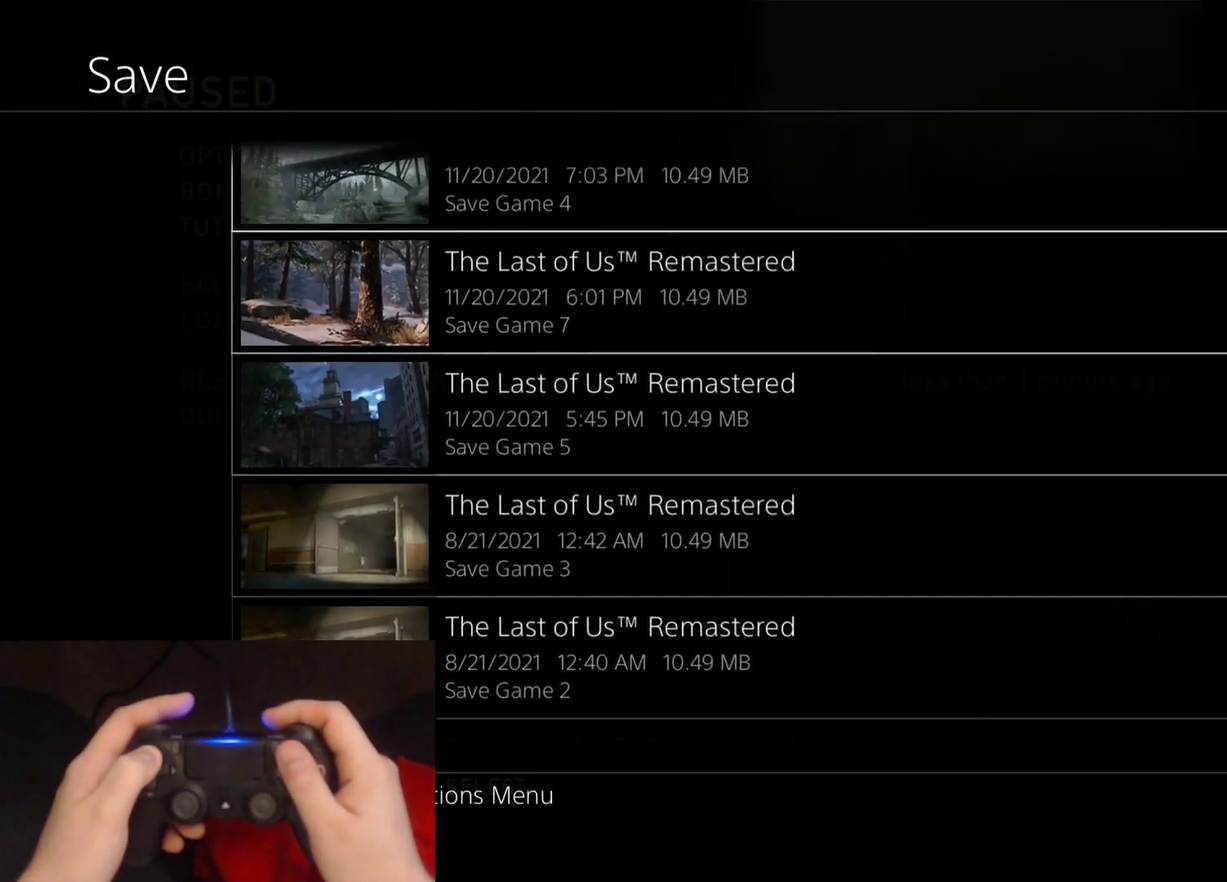
{"buttons": [], "left_stick": "center", "right_stick": "center", "events": [[383, "DPAD_UP", "up"]]}
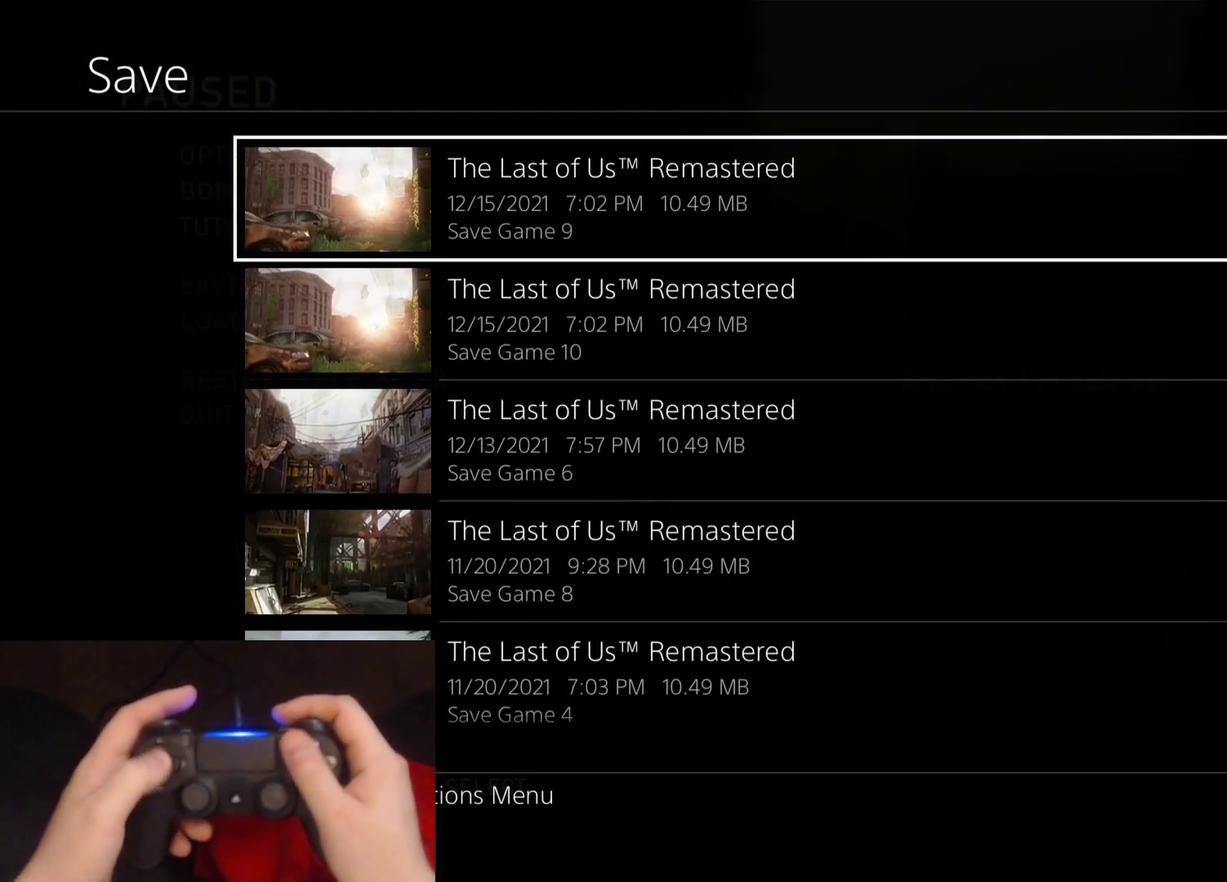
{"buttons": [], "left_stick": "center", "right_stick": "center", "events": [[33, "DPAD_DOWN", "down"], [133, "CROSS", "down"], [183, "DPAD_DOWN", "up"], [300, "CROSS", "up"]]}
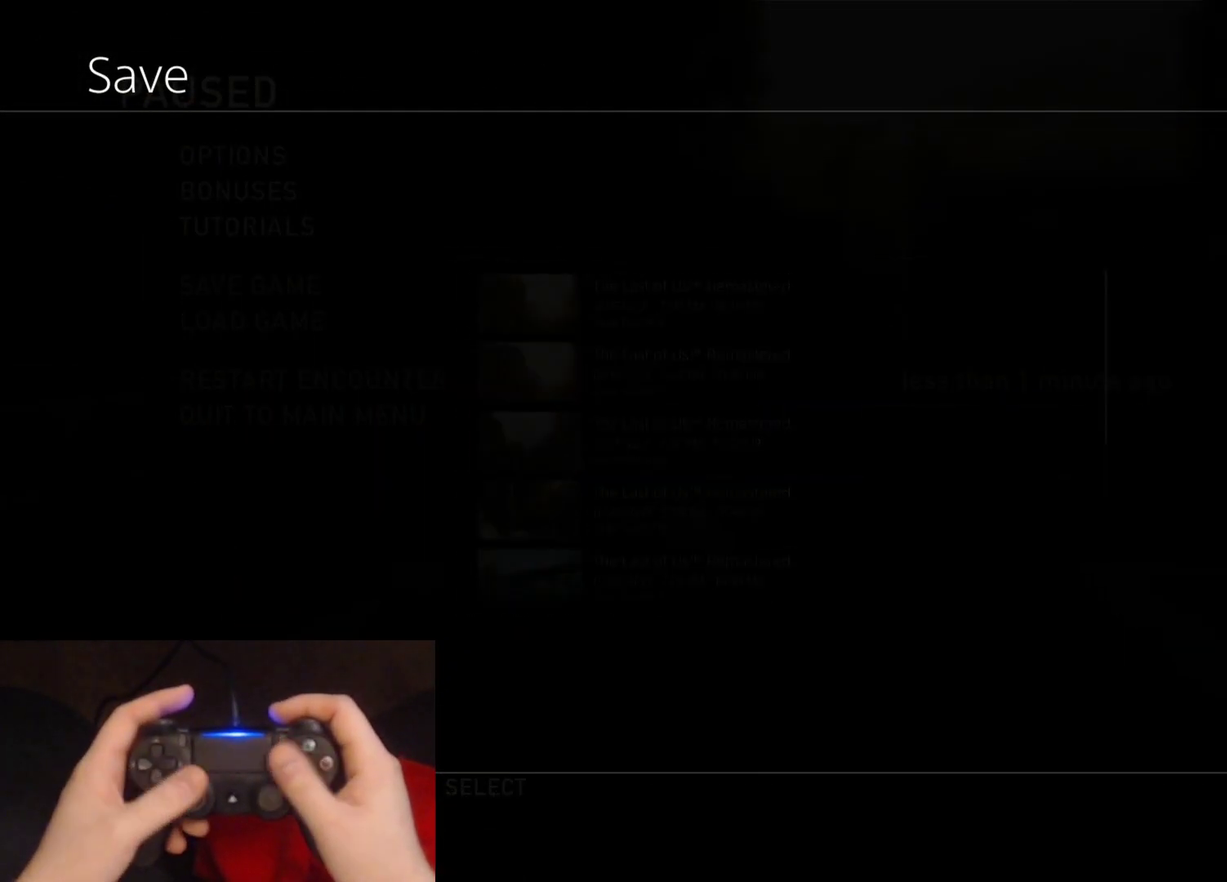
{"buttons": [], "left_stick": "center", "right_stick": "center", "events": []}
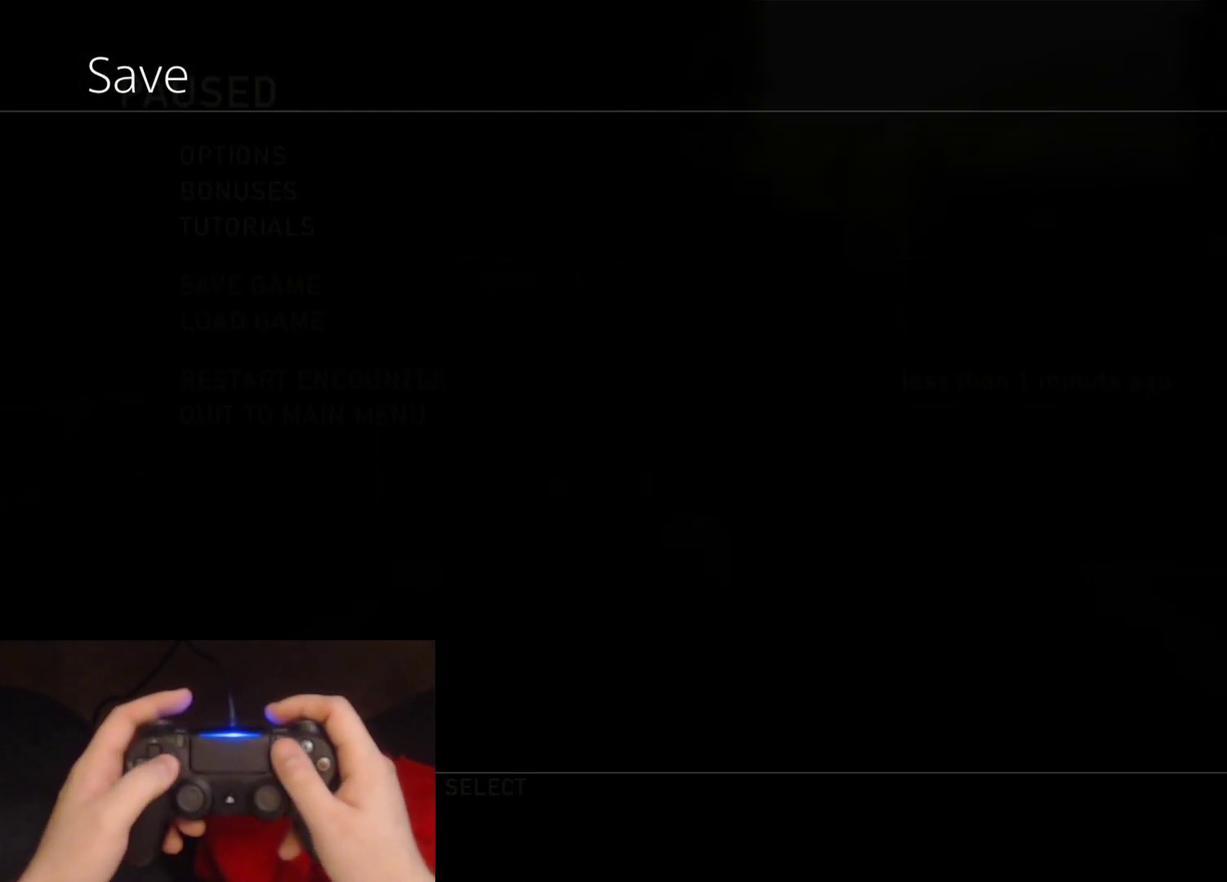
{"buttons": [], "left_stick": "center", "right_stick": "center", "events": []}
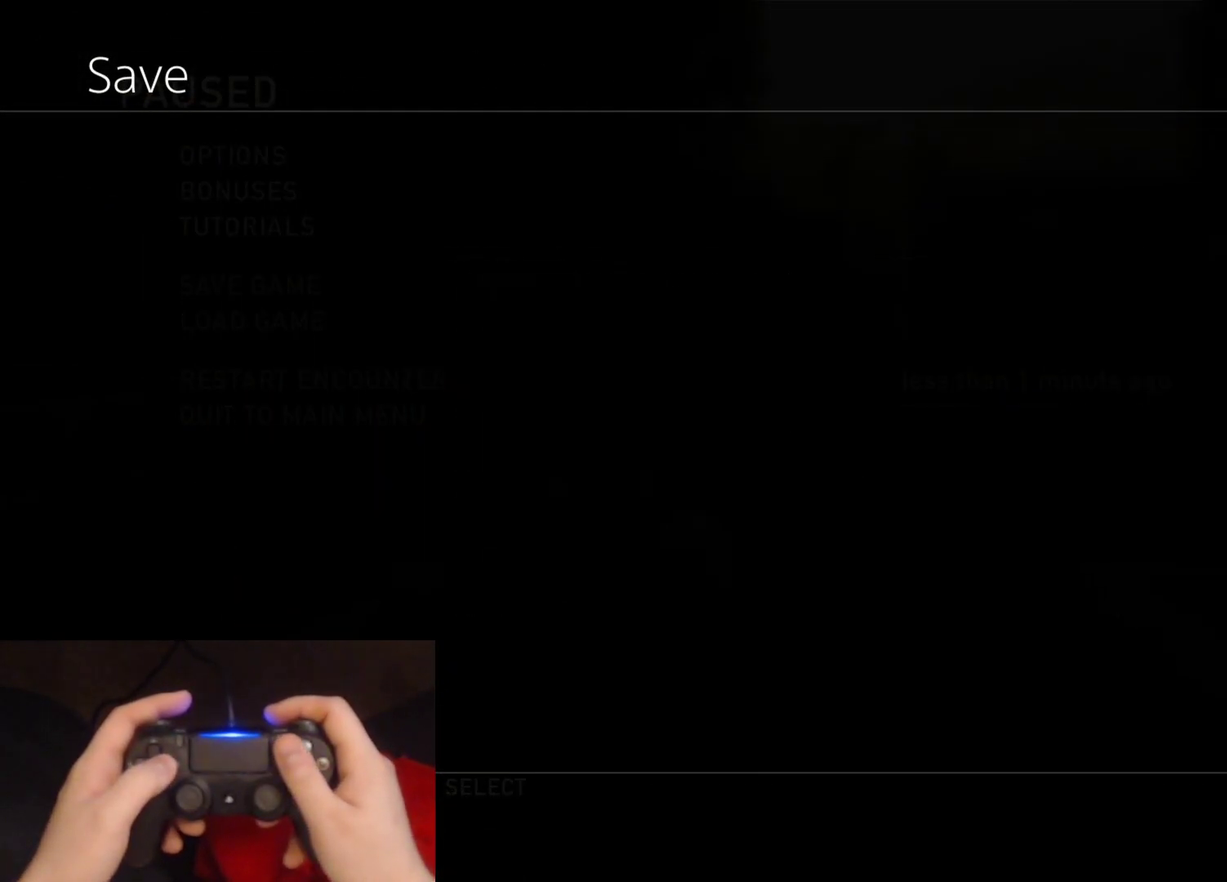
{"buttons": ["DPAD_RIGHT"], "left_stick": "center", "right_stick": "center", "events": [[433, "DPAD_RIGHT", "down"]]}
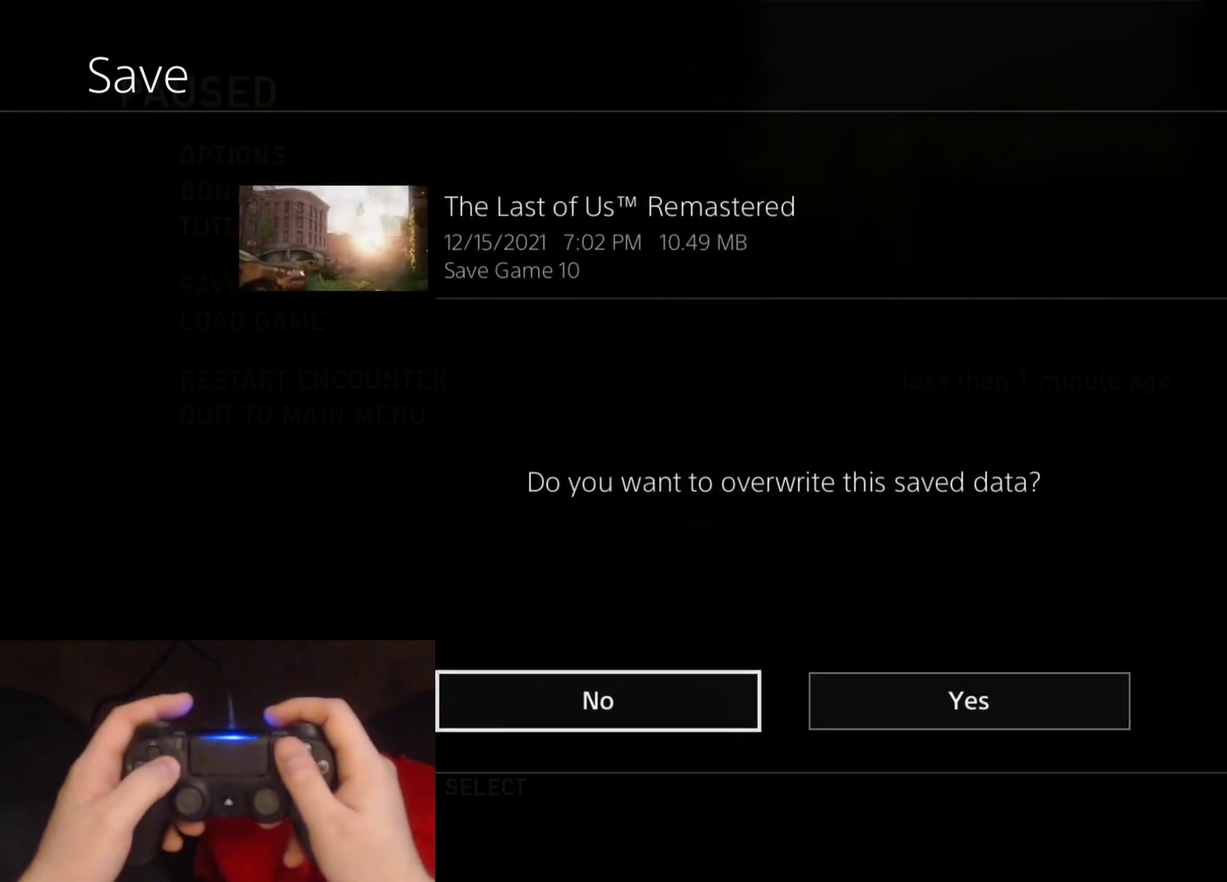
{"buttons": [], "left_stick": "center", "right_stick": "center", "events": [[83, "CROSS", "down"], [100, "DPAD_RIGHT", "up"], [250, "CROSS", "up"]]}
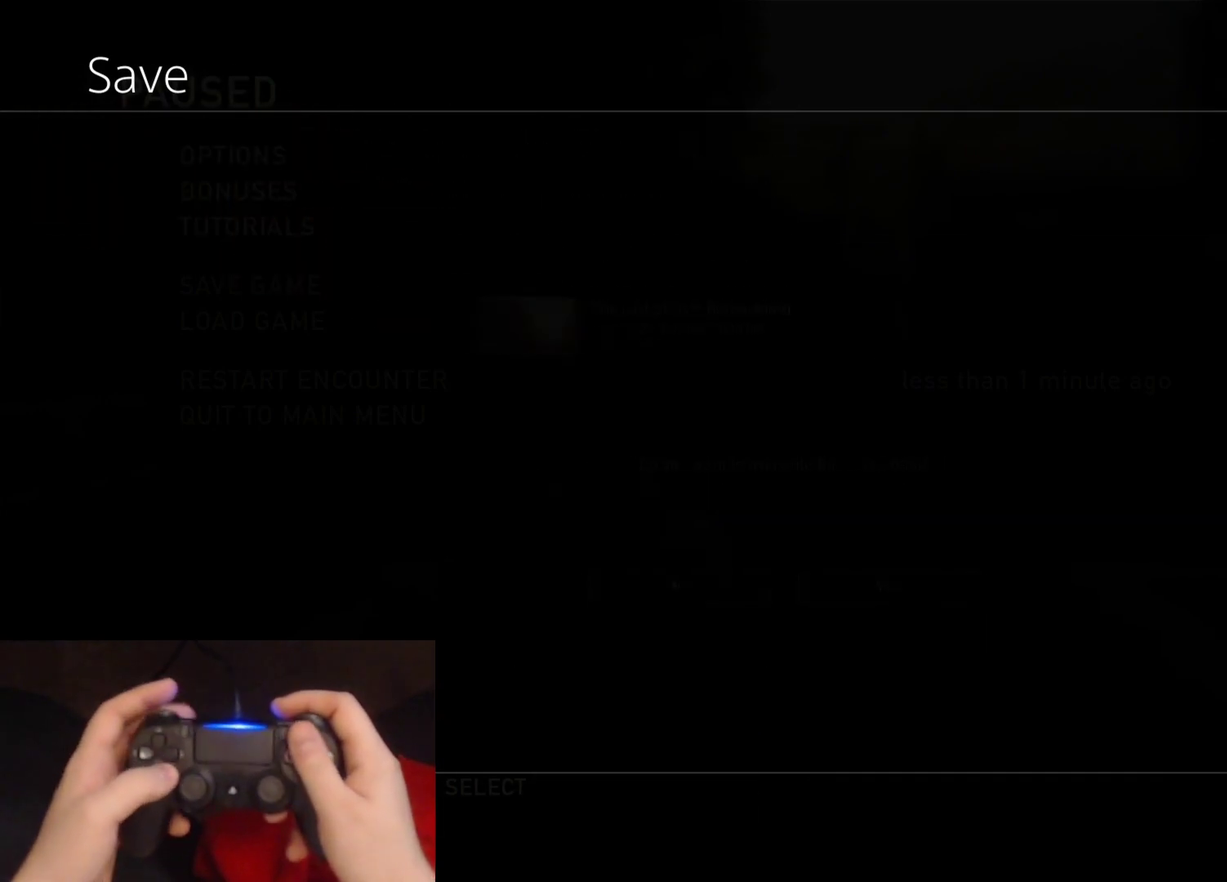
{"buttons": [], "left_stick": "center", "right_stick": "center", "events": []}
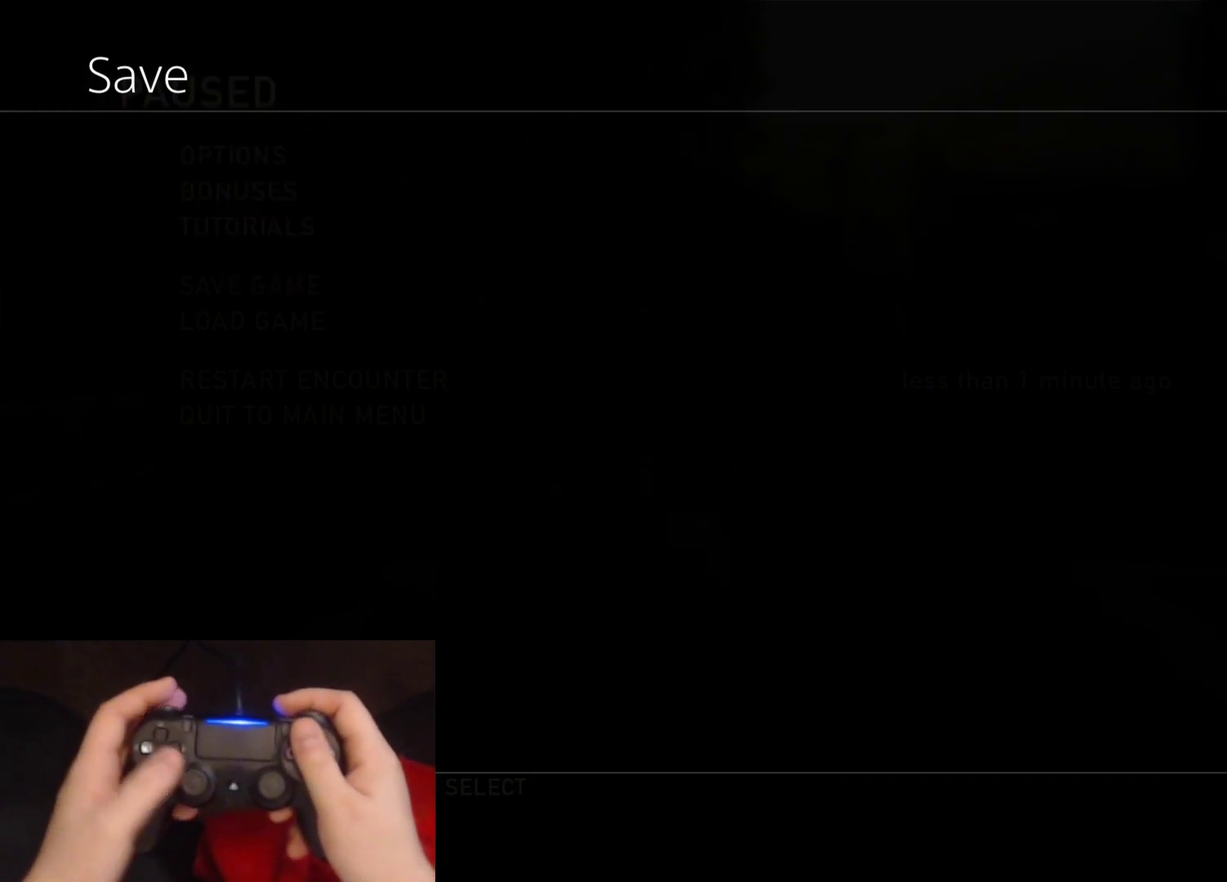
{"buttons": [], "left_stick": "center", "right_stick": "center", "events": []}
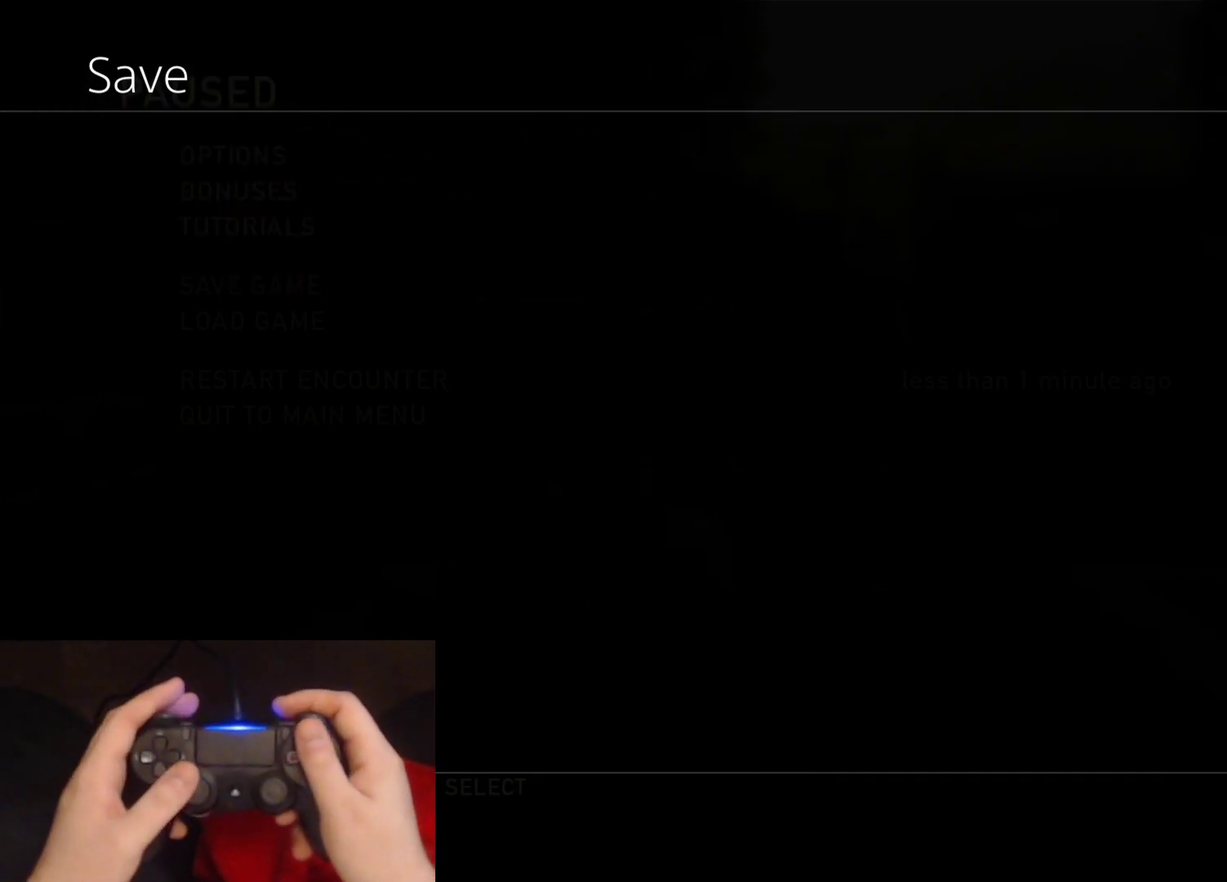
{"buttons": [], "left_stick": "center", "right_stick": "center", "events": []}
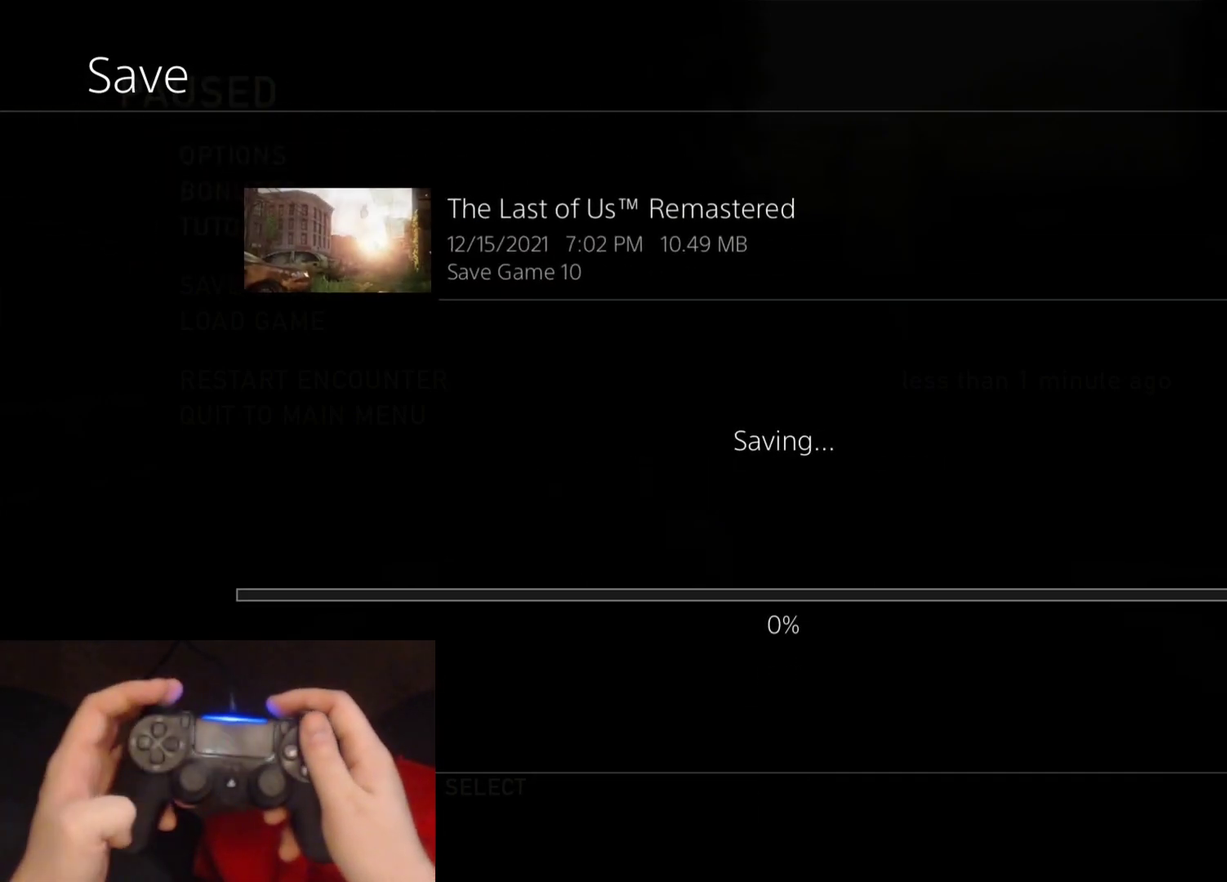
{"buttons": [], "left_stick": "center", "right_stick": "center", "events": []}
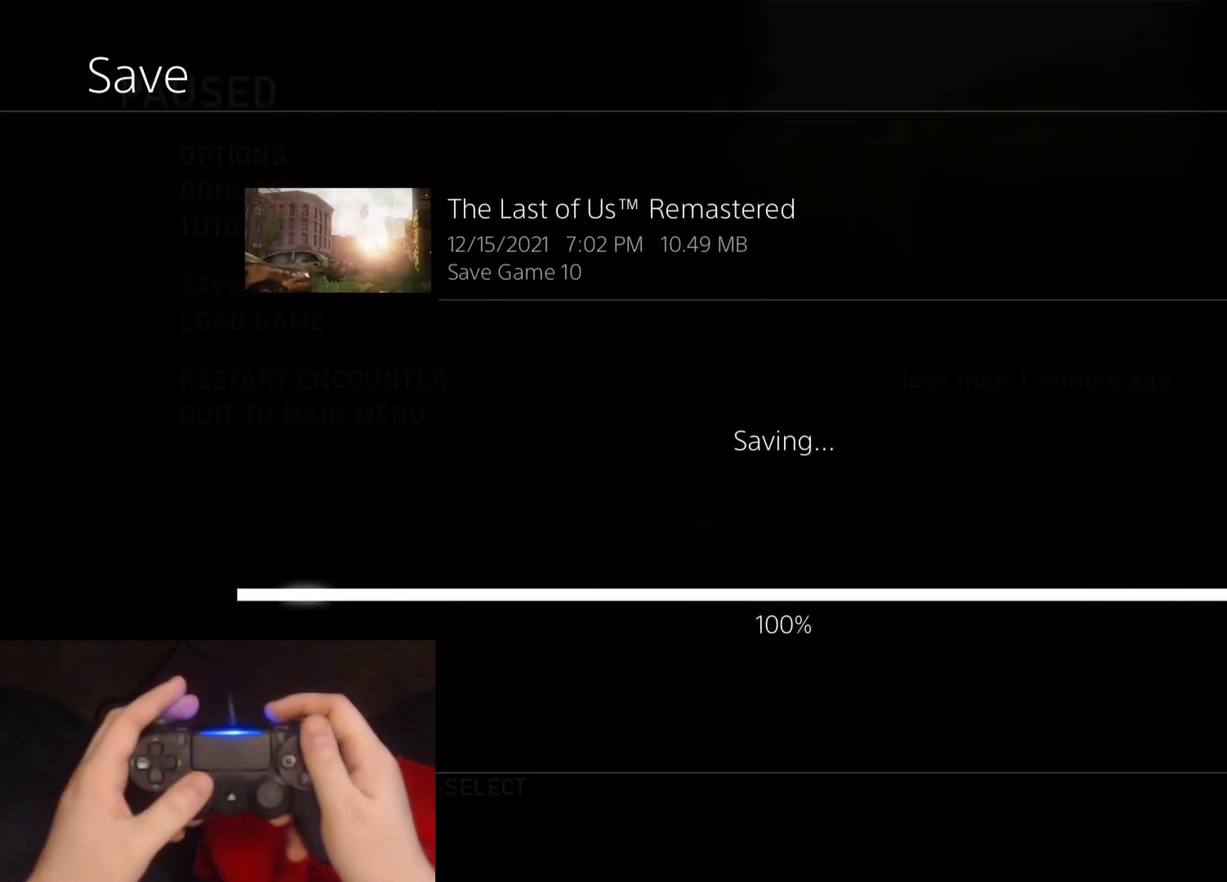
{"buttons": [], "left_stick": "center", "right_stick": "center", "events": []}
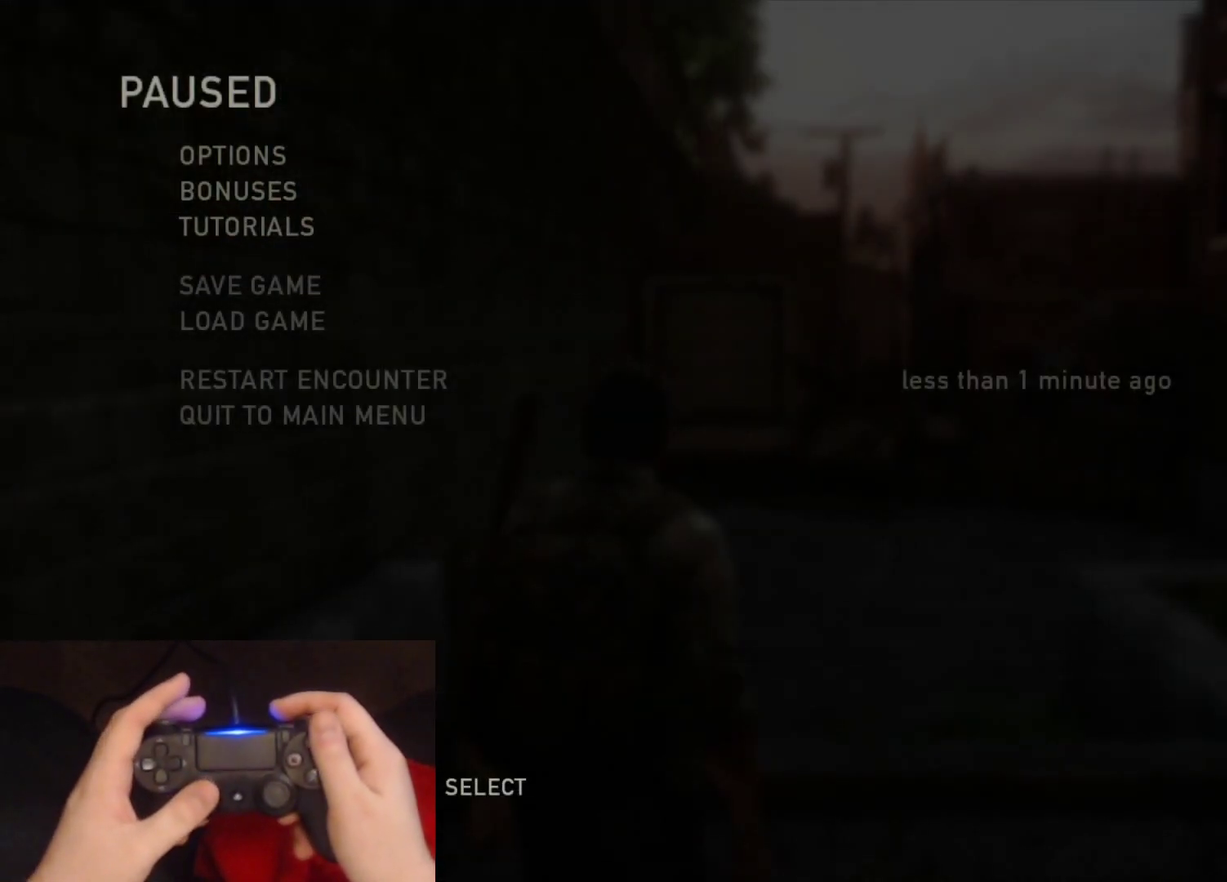
{"buttons": ["CIRCLE"], "left_stick": "center", "right_stick": "center", "events": [[400, "CIRCLE", "down"]]}
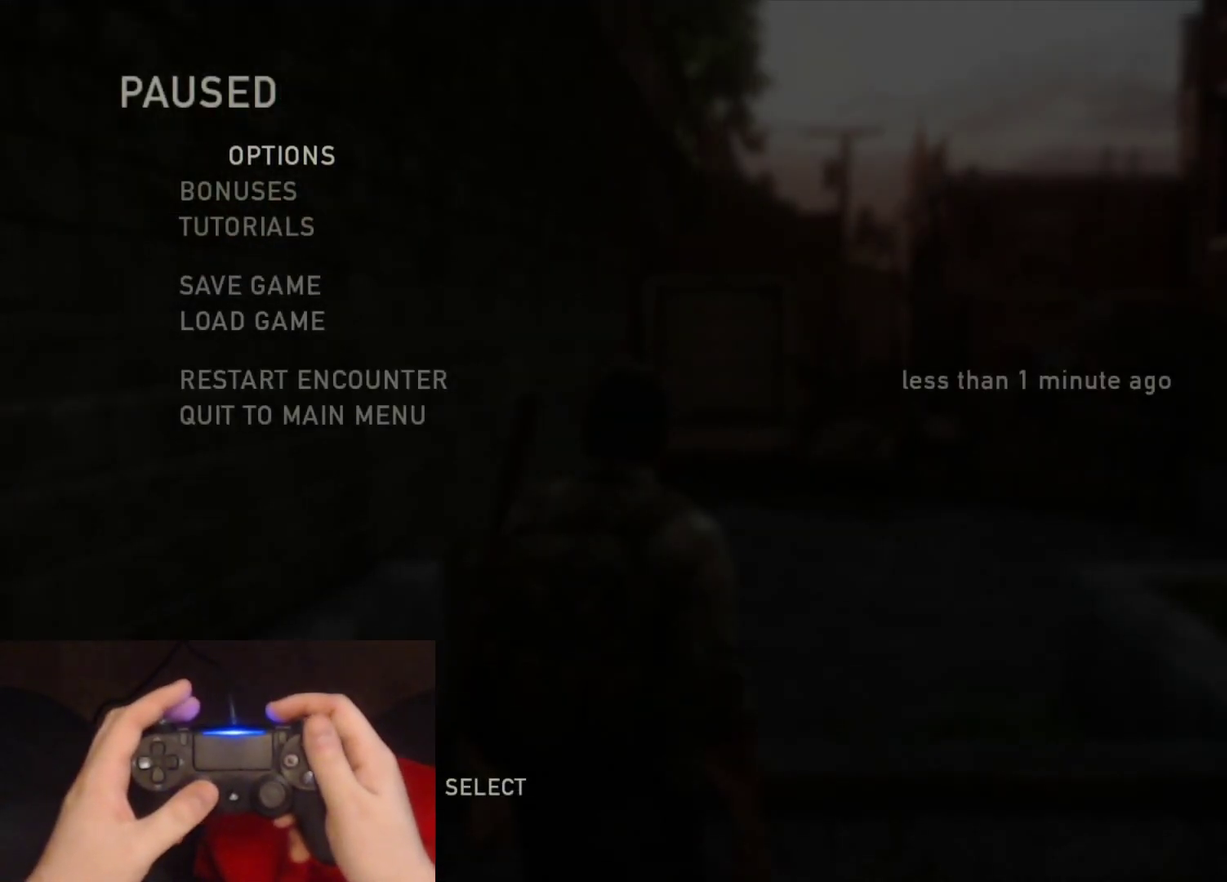
{"buttons": ["L2"], "left_stick": "up-right", "right_stick": "right", "events": [[17, "CIRCLE", "up"], [117, "left_stick", "down-left"], [183, "L2", "down"], [183, "right_stick", "right"], [233, "left_stick", "up-right"]]}
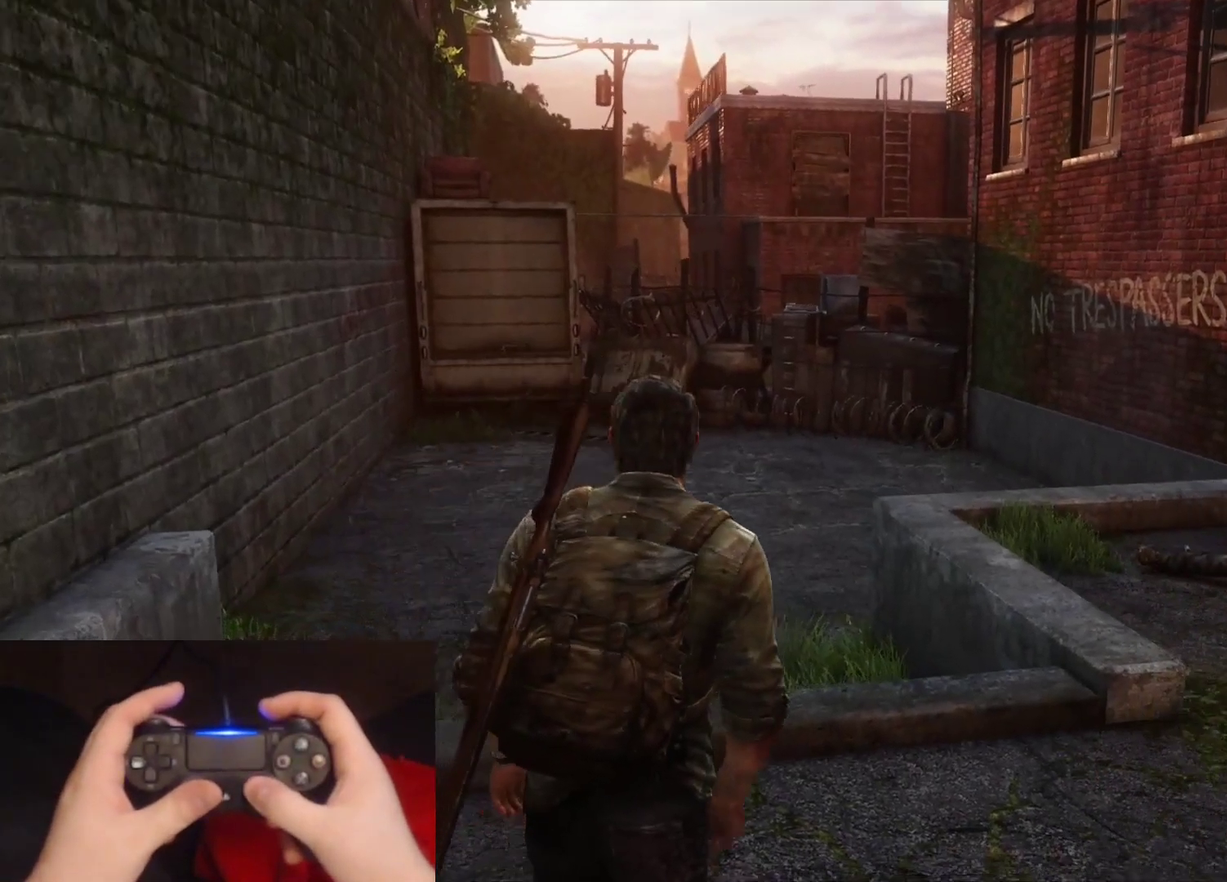
{"buttons": [], "left_stick": "up-right", "right_stick": "center", "events": [[67, "right_stick", "center"], [483, "L2", "up"]]}
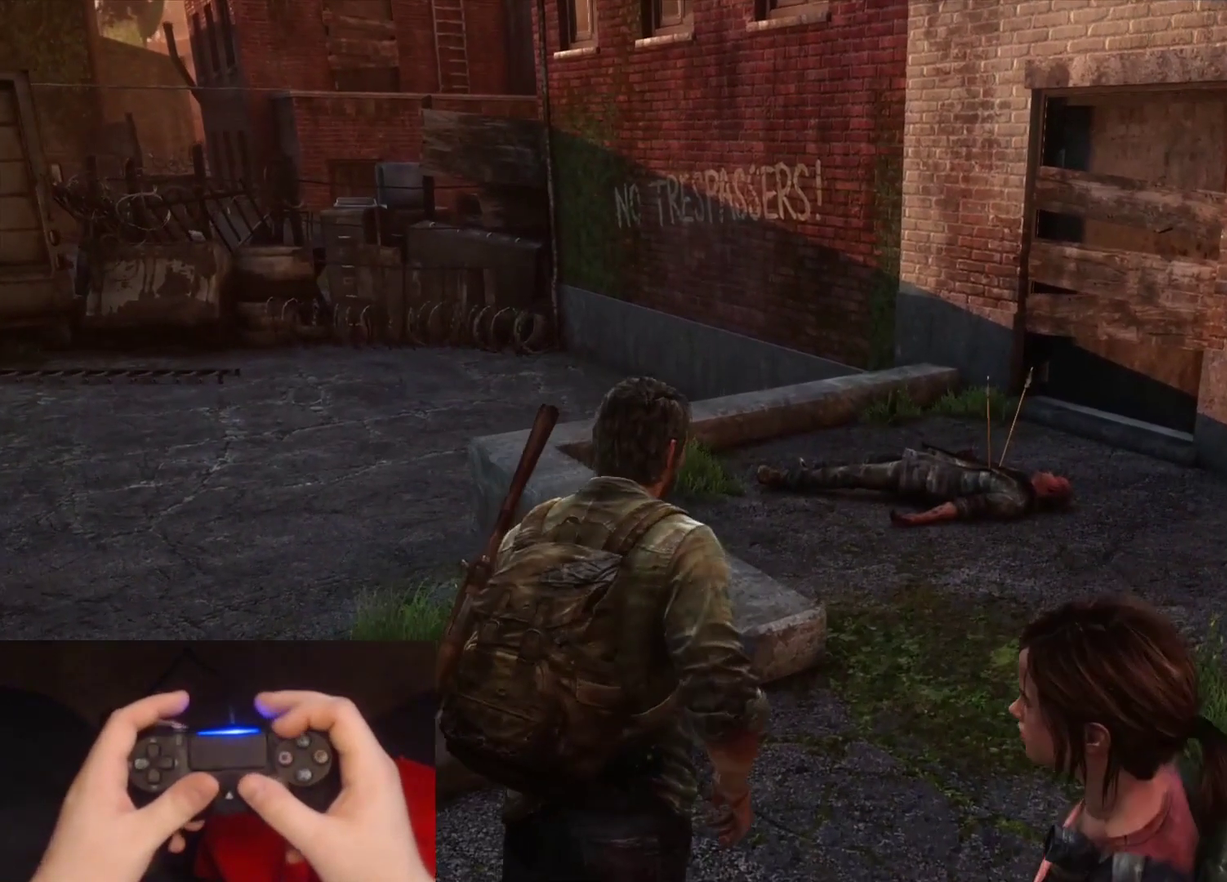
{"buttons": ["L2"], "left_stick": "up-right", "right_stick": "down-left", "events": [[83, "L2", "down"], [250, "right_stick", "down-left"]]}
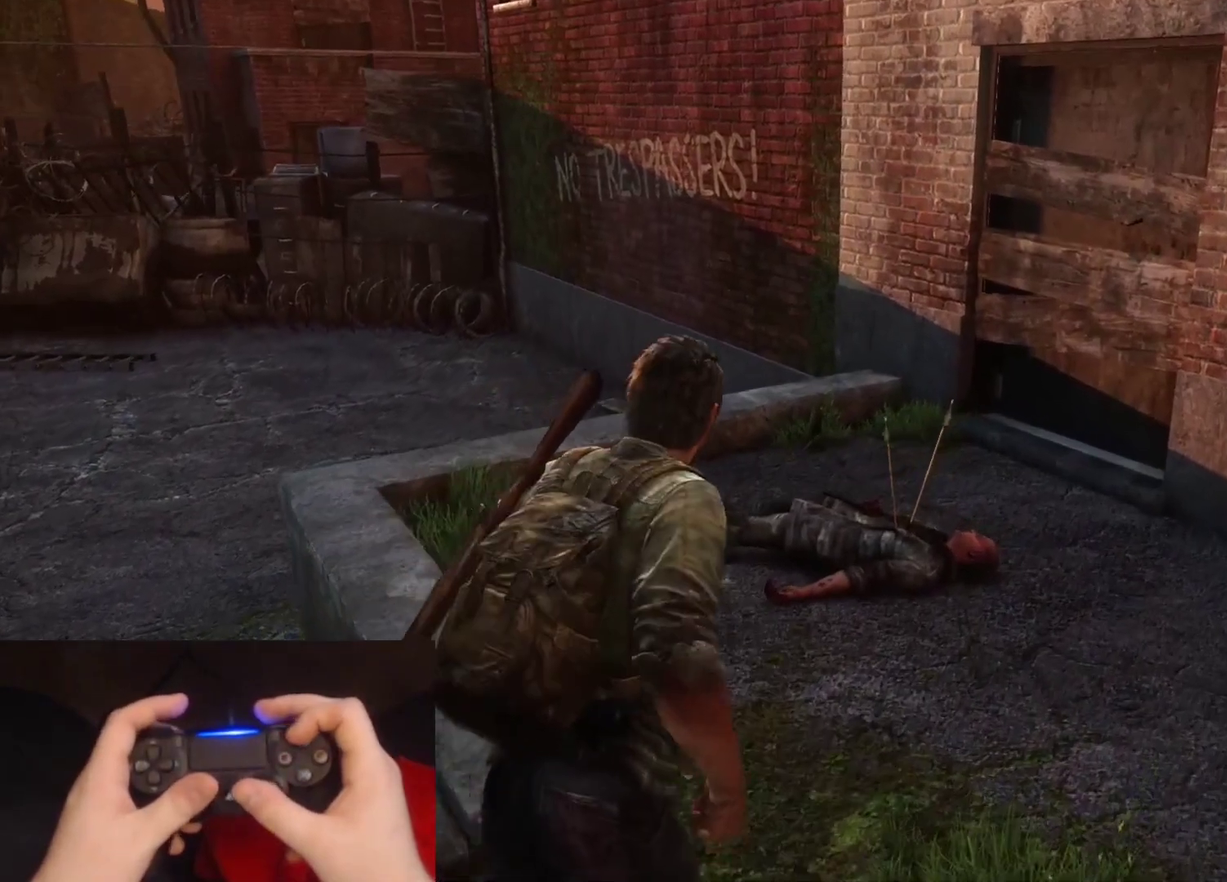
{"buttons": ["TRIANGLE", "L2"], "left_stick": "up", "right_stick": "left", "events": [[167, "TRIANGLE", "down"], [383, "left_stick", "up"], [383, "right_stick", "left"]]}
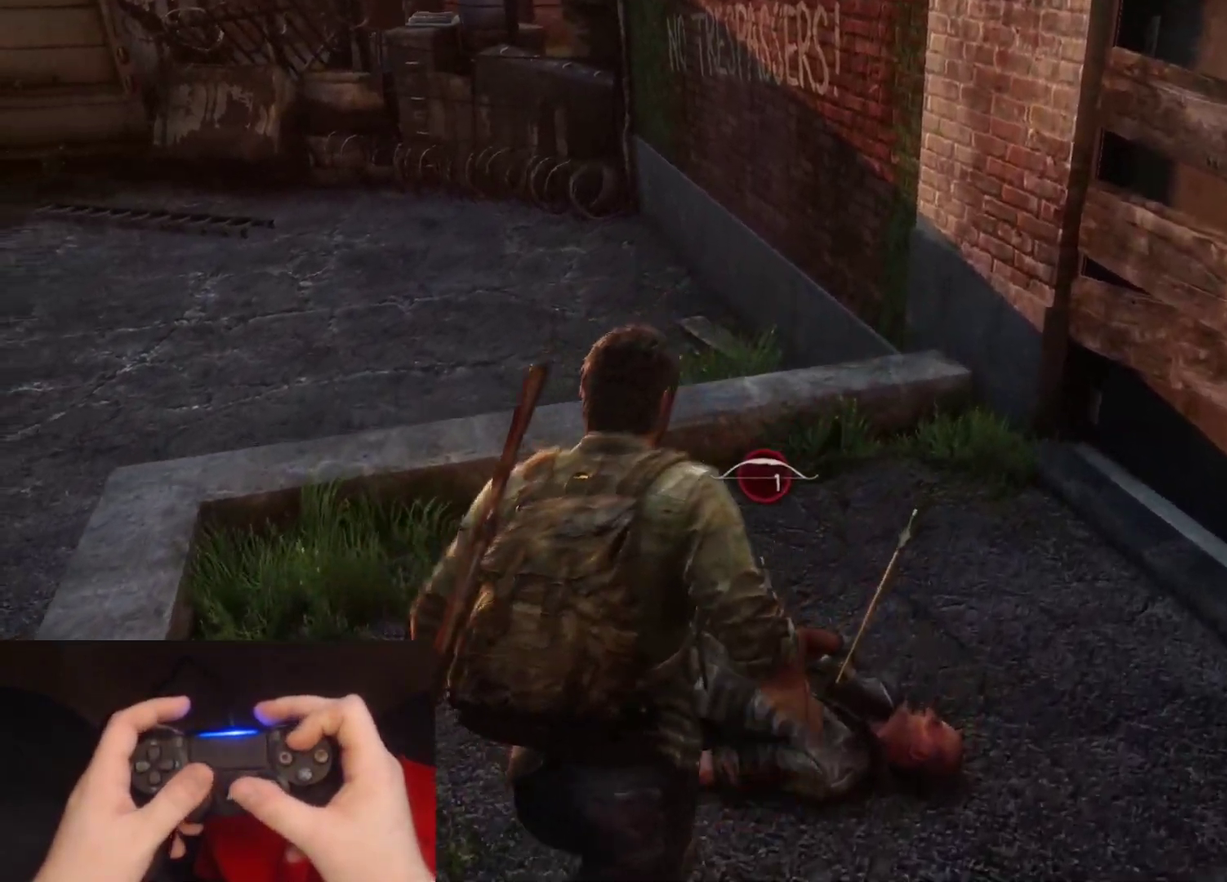
{"buttons": ["L2"], "left_stick": "up", "right_stick": "center", "events": [[167, "right_stick", "center"], [267, "TRIANGLE", "up"], [367, "CROSS", "down"], [467, "CROSS", "up"]]}
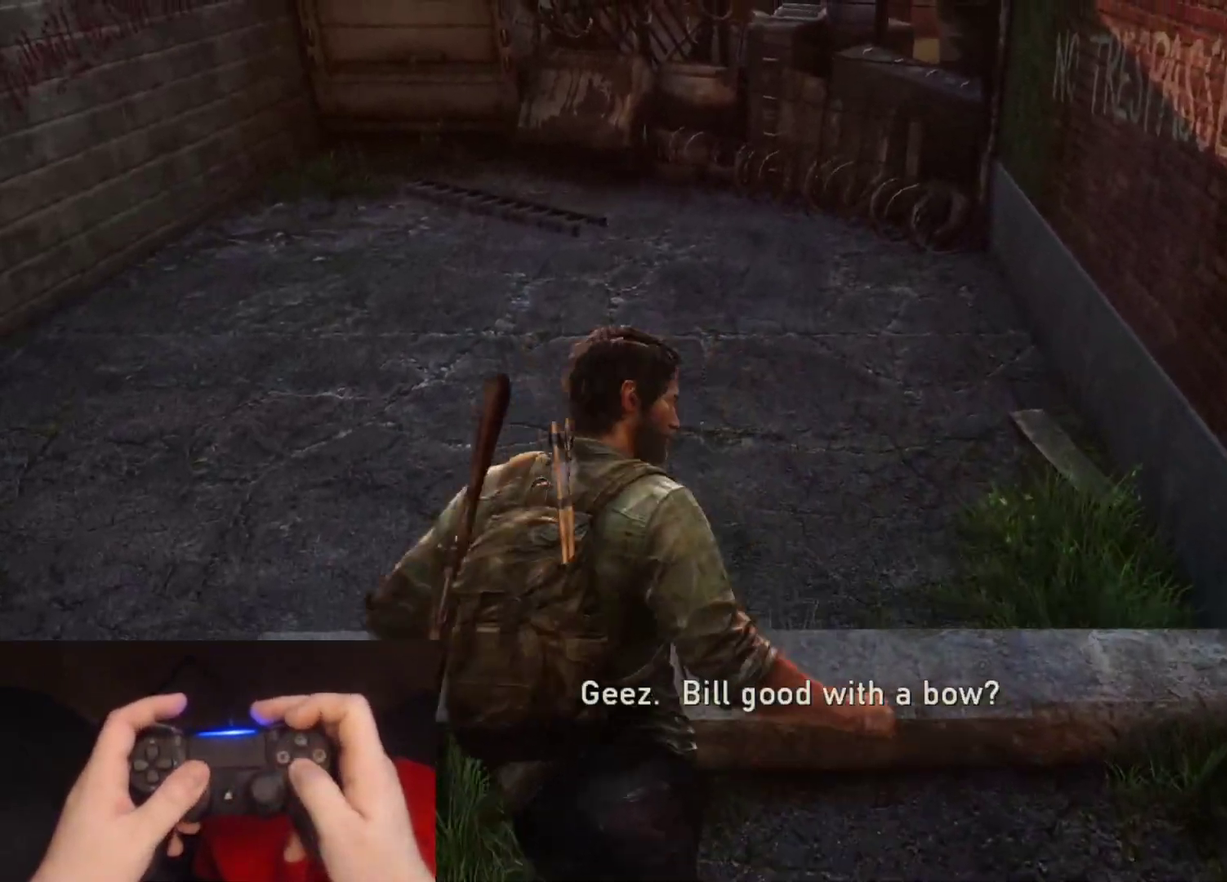
{"buttons": ["L2"], "left_stick": "up", "right_stick": "up-left", "events": [[17, "CROSS", "down"], [117, "CROSS", "up"], [300, "right_stick", "left"], [467, "right_stick", "up-left"]]}
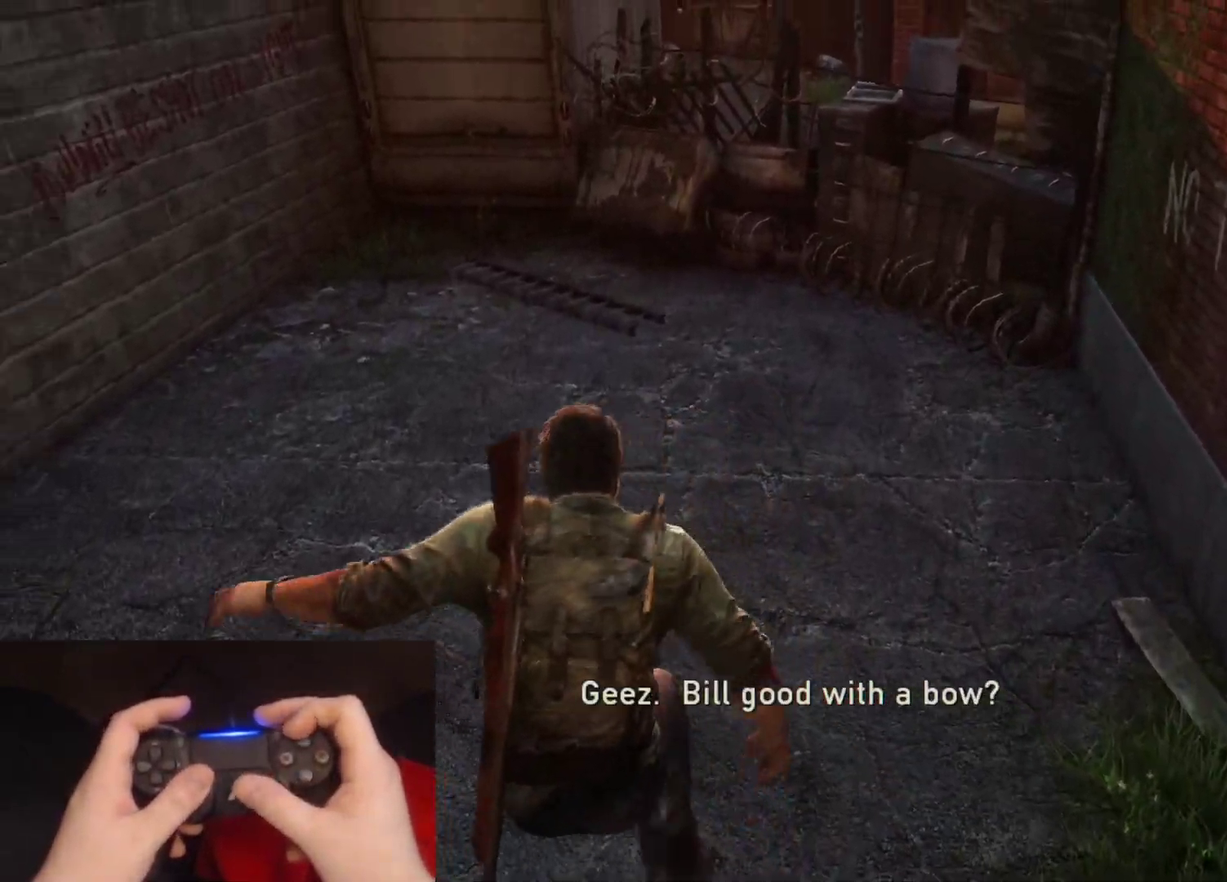
{"buttons": ["L2"], "left_stick": "up", "right_stick": "center", "events": [[17, "right_stick", "center"]]}
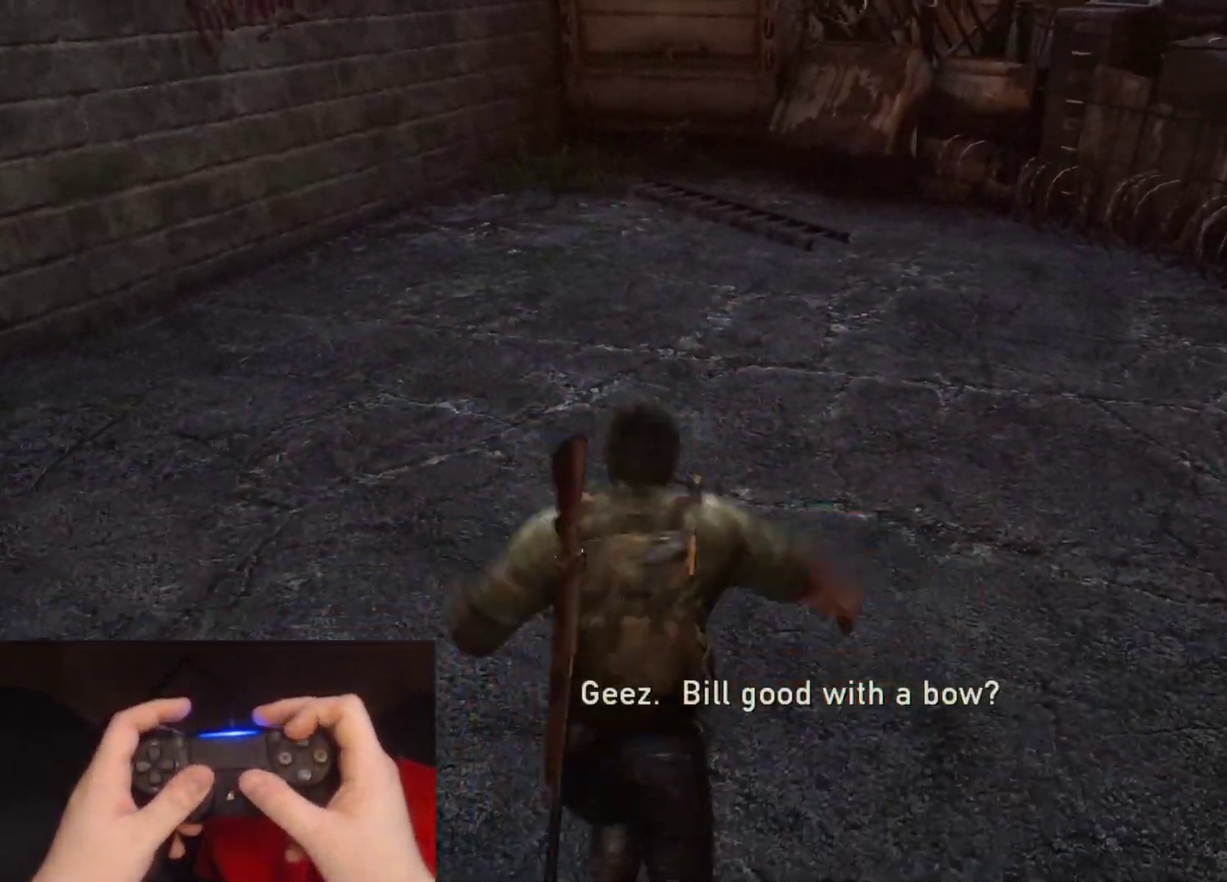
{"buttons": ["L2"], "left_stick": "up", "right_stick": "center", "events": []}
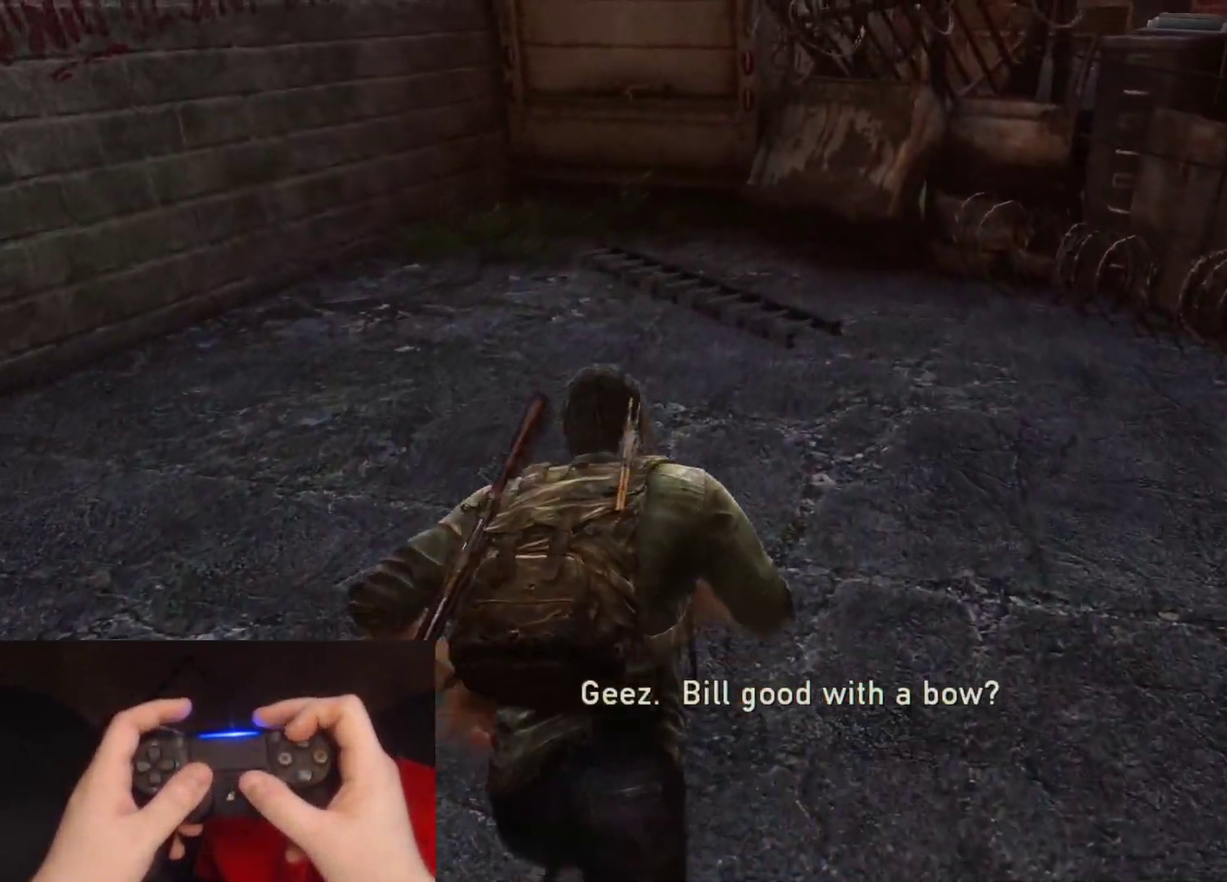
{"buttons": ["L2"], "left_stick": "up", "right_stick": "down-right", "events": [[317, "right_stick", "down-right"]]}
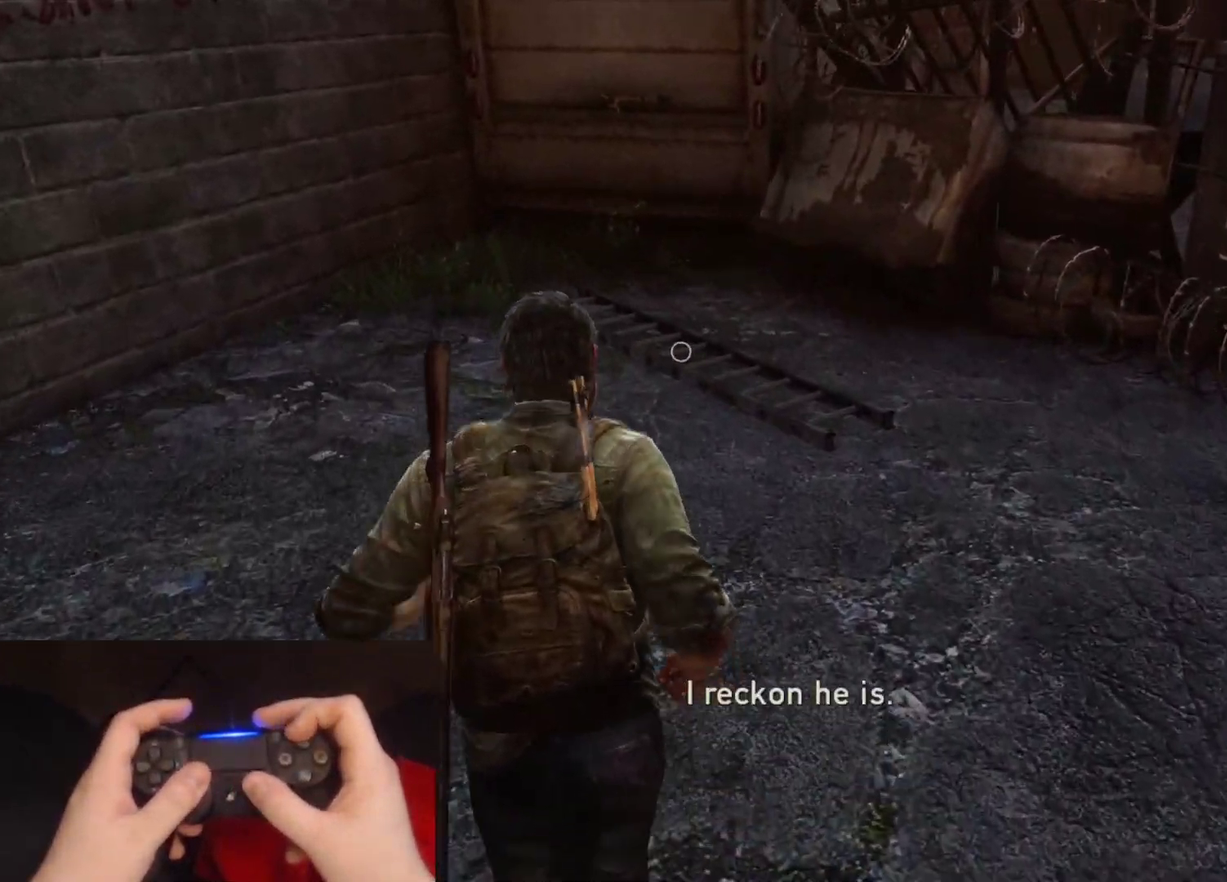
{"buttons": ["L2"], "left_stick": "up-left", "right_stick": "down-right", "events": [[83, "left_stick", "up-left"]]}
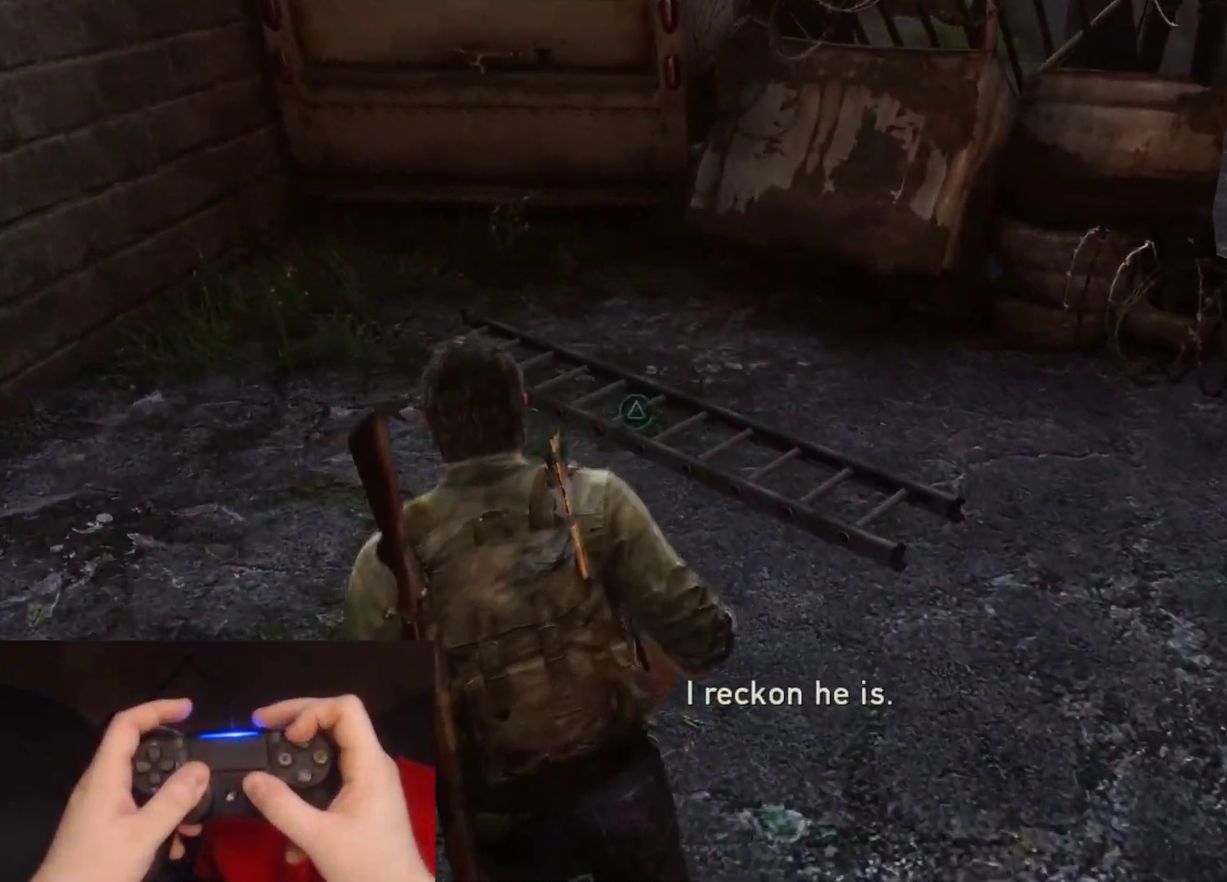
{"buttons": ["L2"], "left_stick": "up-left", "right_stick": "down-right", "events": []}
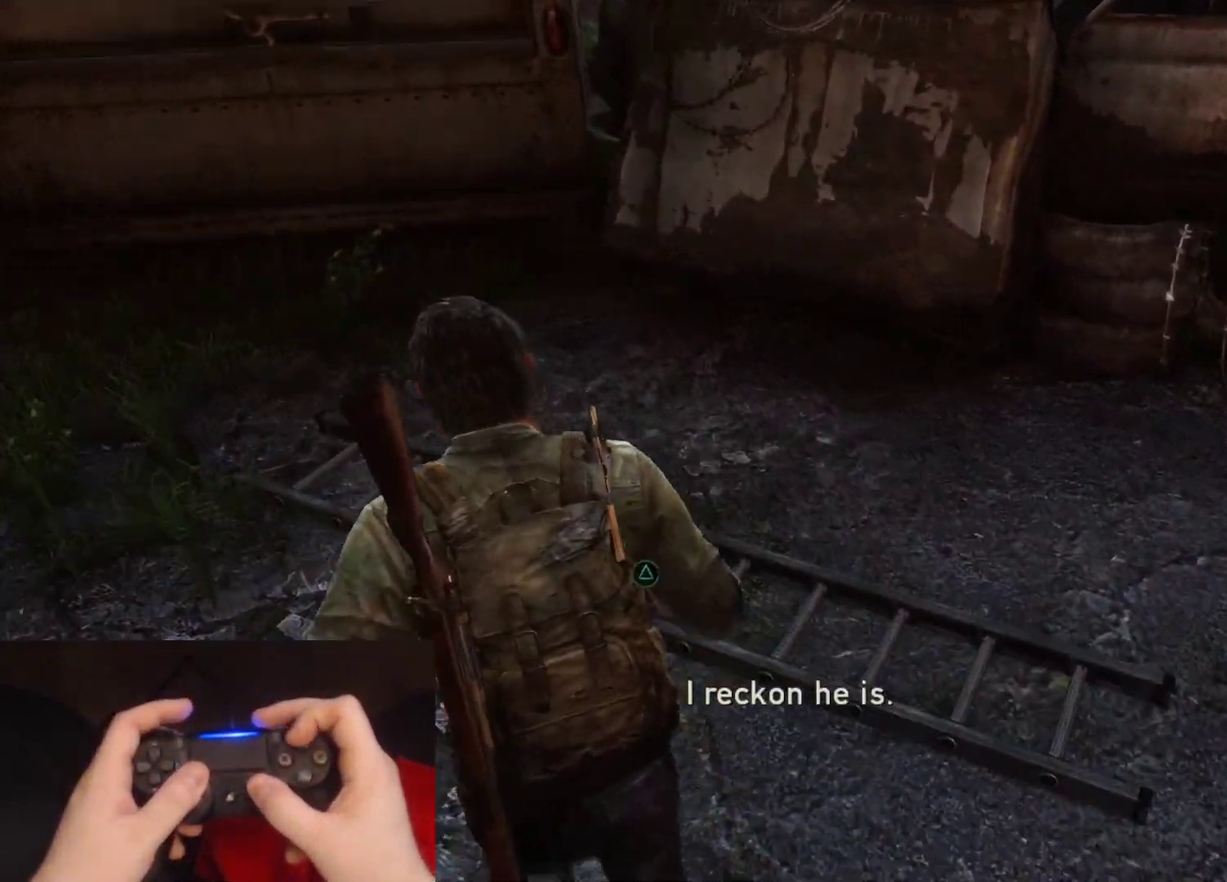
{"buttons": [], "left_stick": "up", "right_stick": "center", "events": [[133, "TRIANGLE", "down"], [283, "TRIANGLE", "up"], [283, "right_stick", "center"], [333, "TRIANGLE", "down"], [367, "left_stick", "up"], [433, "L2", "up"], [450, "TRIANGLE", "up"]]}